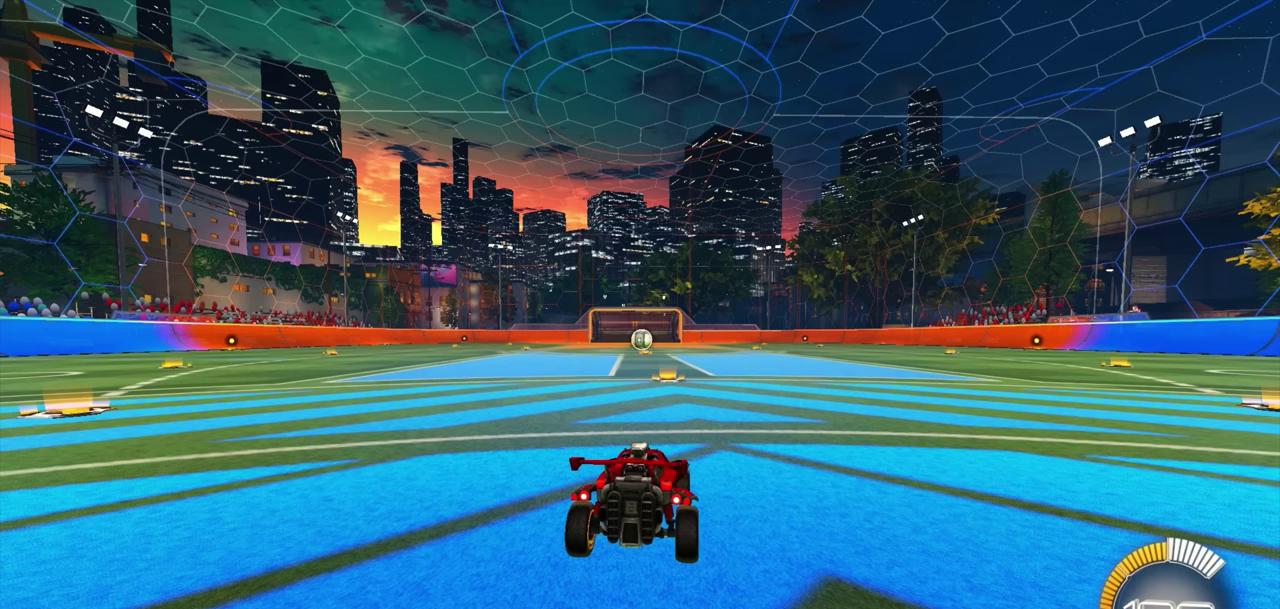
Gameplay with a controller (PlayStation layout); each line is a JSON object with the inputs held at the frame after it. "button_events" lists button changes between this image and that frame as [ms after this image, input, new state], when the widget could be followed in between (sticks are given only as held states). Not read: L2 L3 R1 R3.
{"buttons": ["SQUARE"], "left_stick": "right", "right_stick": "center", "button_events": [[150, "SQUARE", "down"]]}
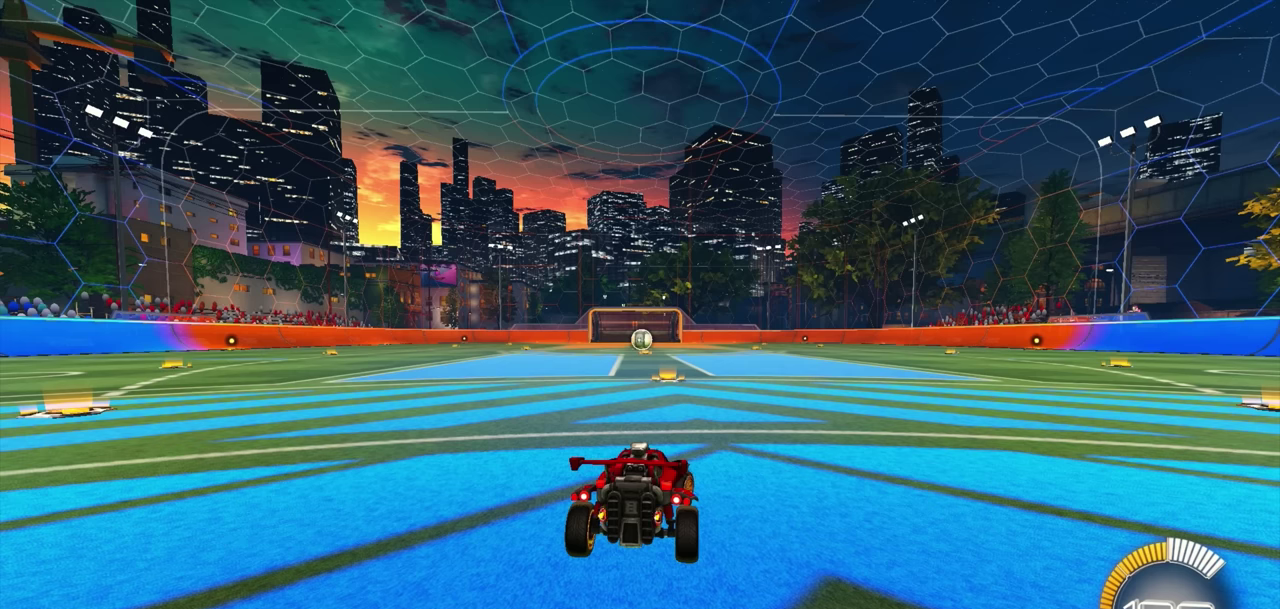
{"buttons": ["CROSS", "SQUARE"], "left_stick": "right", "right_stick": "center", "button_events": [[50, "SELECT", "down"], [167, "SELECT", "up"], [250, "CROSS", "down"]]}
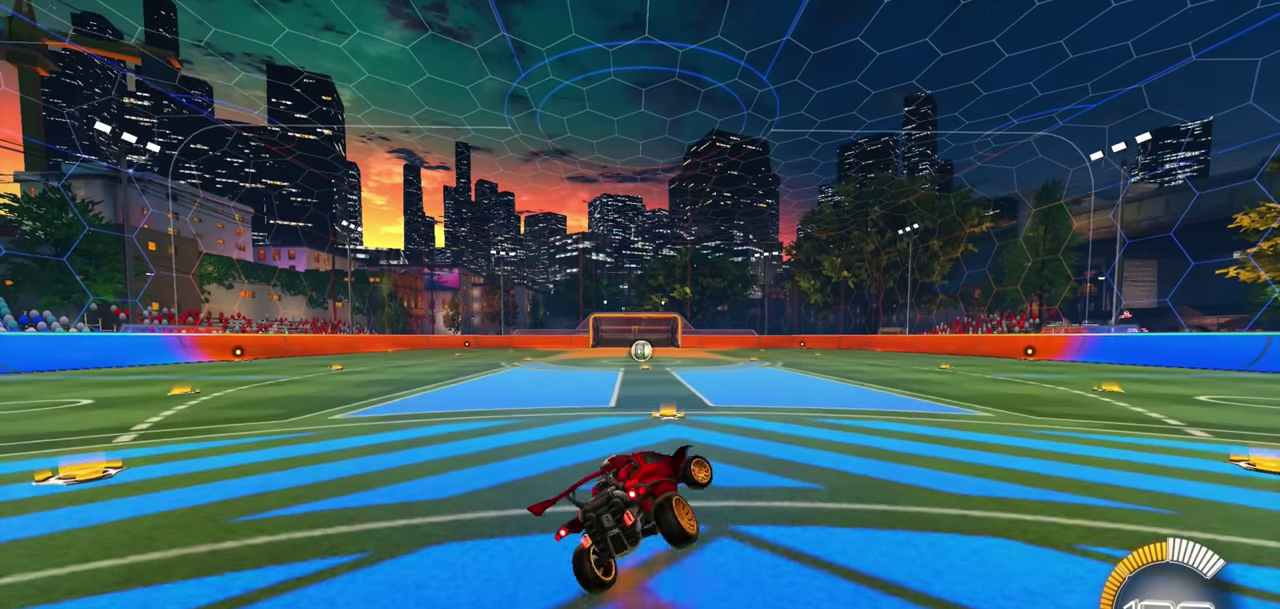
{"buttons": ["CROSS", "SQUARE"], "left_stick": "right", "right_stick": "center", "button_events": []}
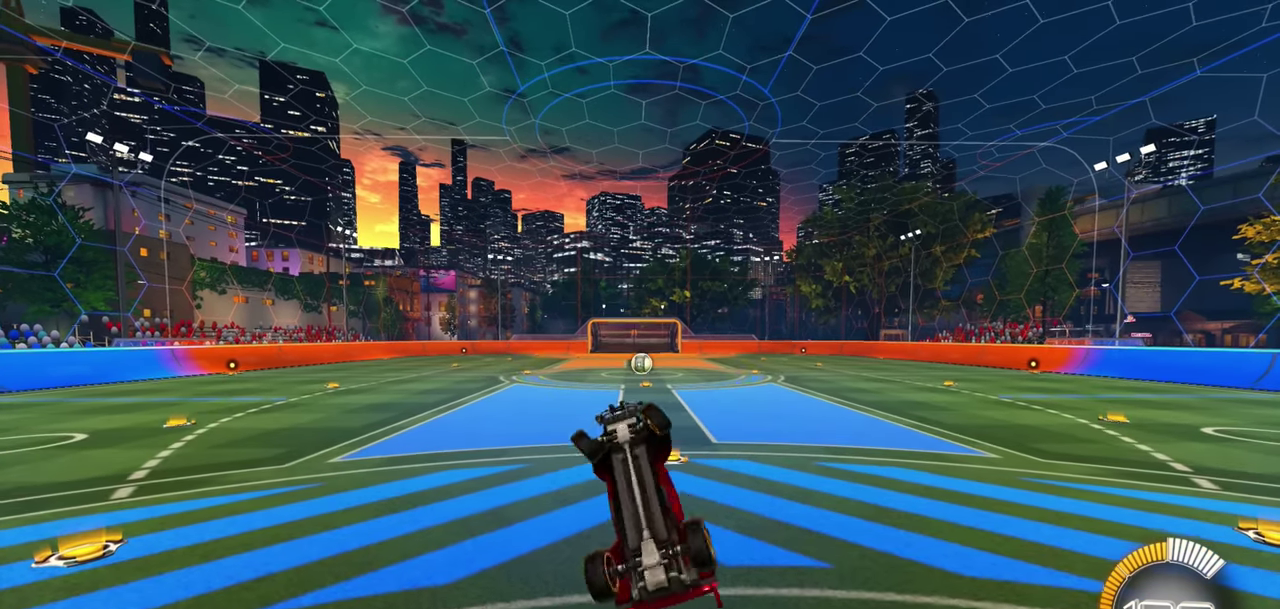
{"buttons": [], "left_stick": "center", "right_stick": "center", "button_events": [[234, "CROSS", "up"], [400, "SQUARE", "up"]]}
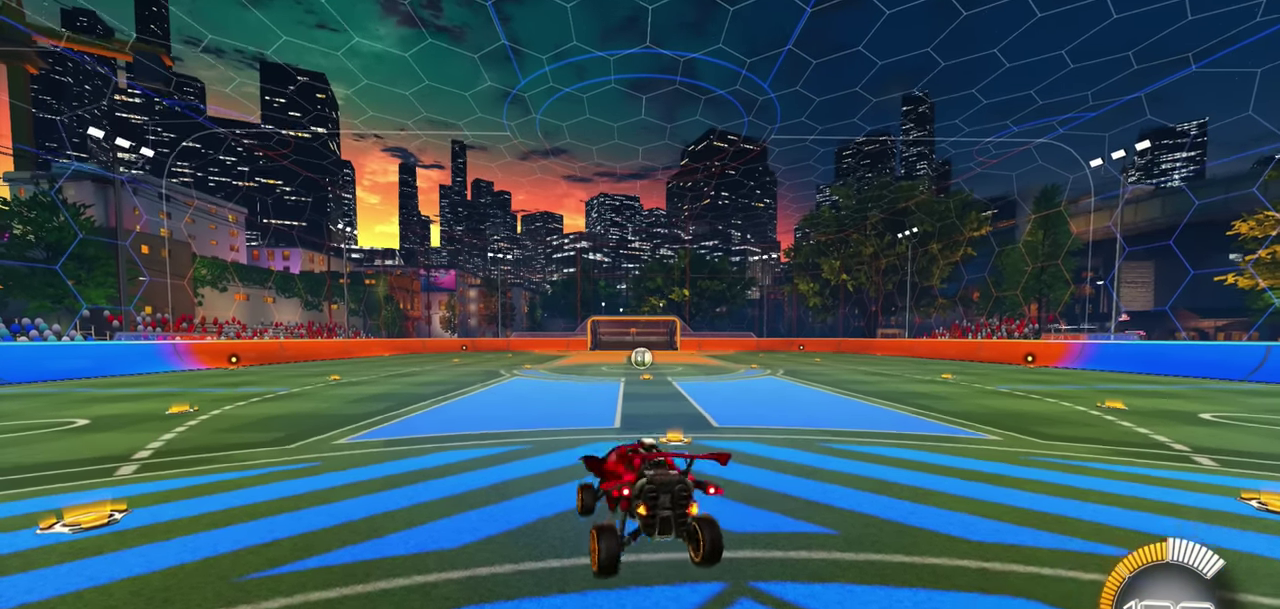
{"buttons": [], "left_stick": "center", "right_stick": "center", "button_events": []}
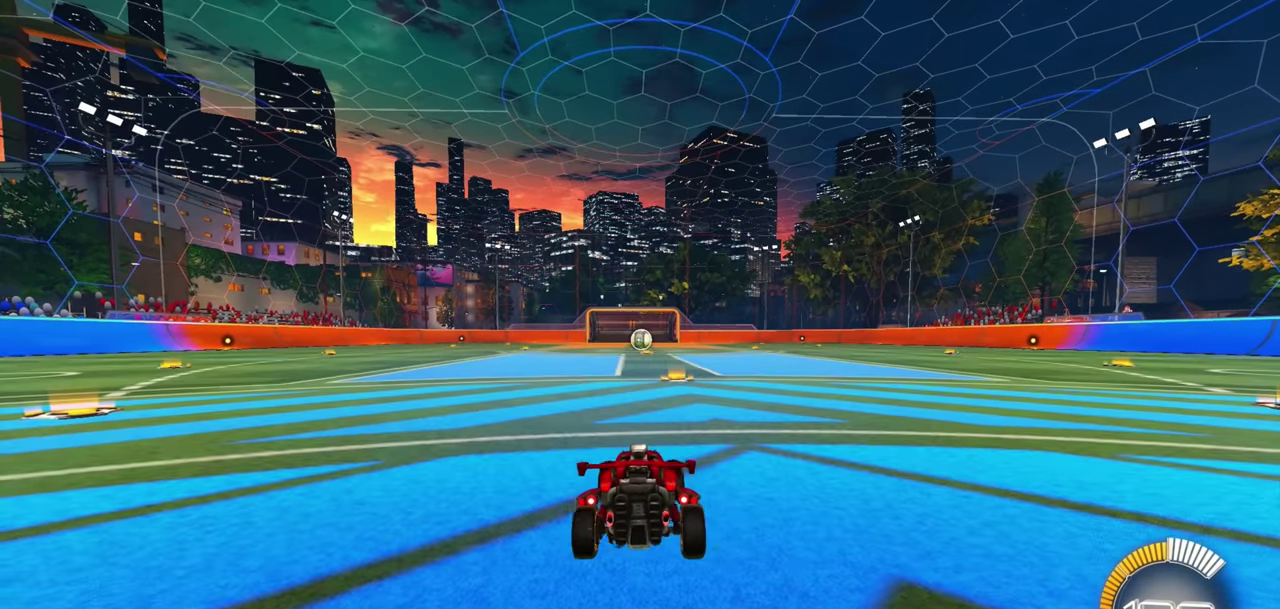
{"buttons": [], "left_stick": "center", "right_stick": "center", "button_events": []}
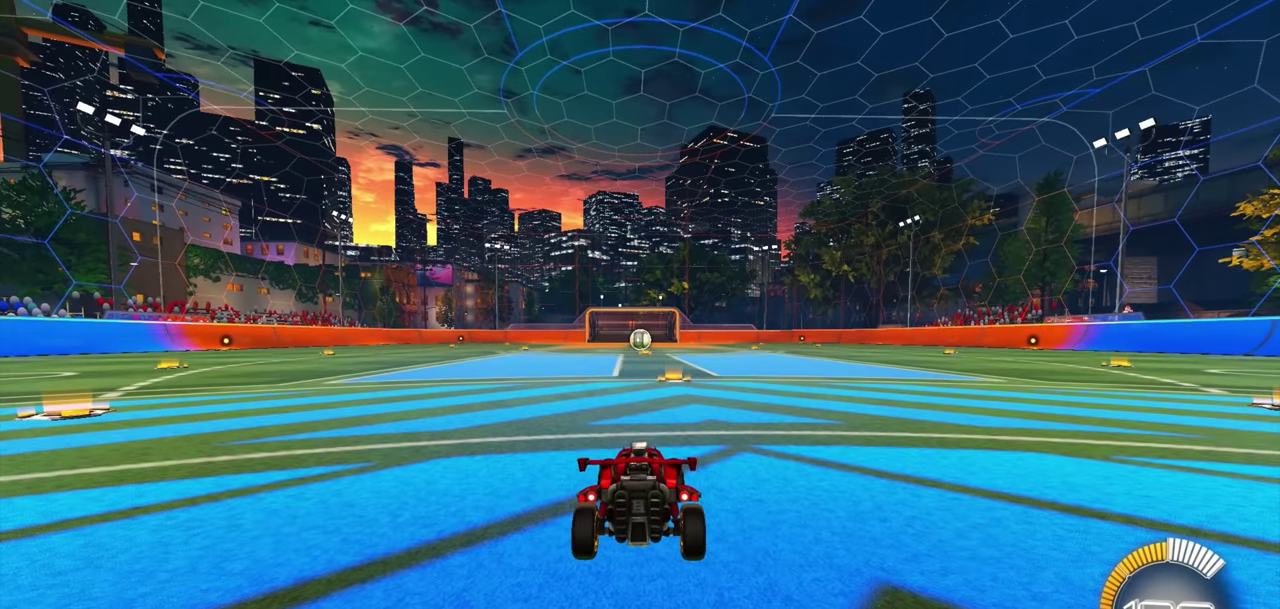
{"buttons": [], "left_stick": "center", "right_stick": "center", "button_events": []}
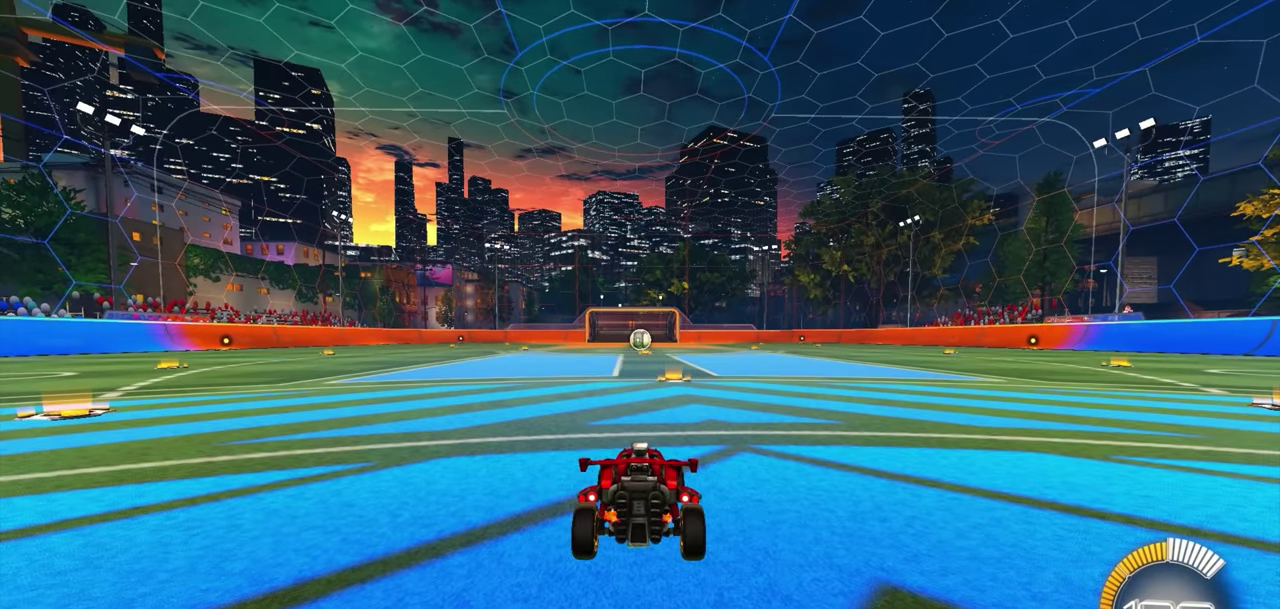
{"buttons": [], "left_stick": "center", "right_stick": "center", "button_events": []}
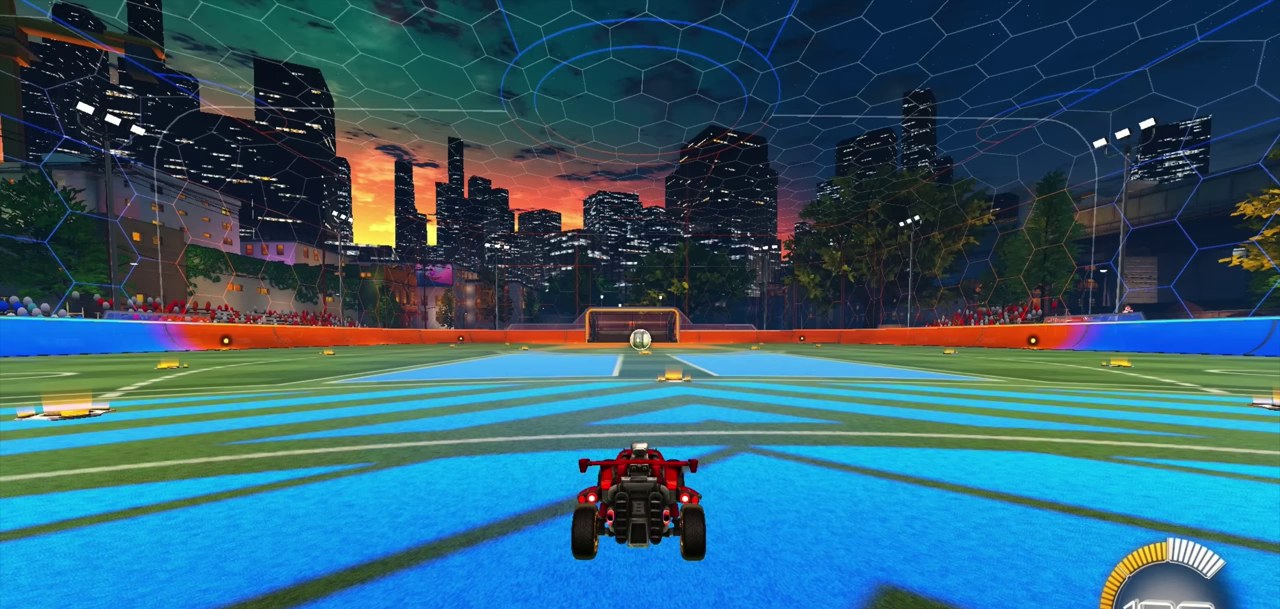
{"buttons": ["SQUARE"], "left_stick": "right", "right_stick": "center", "button_events": [[117, "SQUARE", "down"]]}
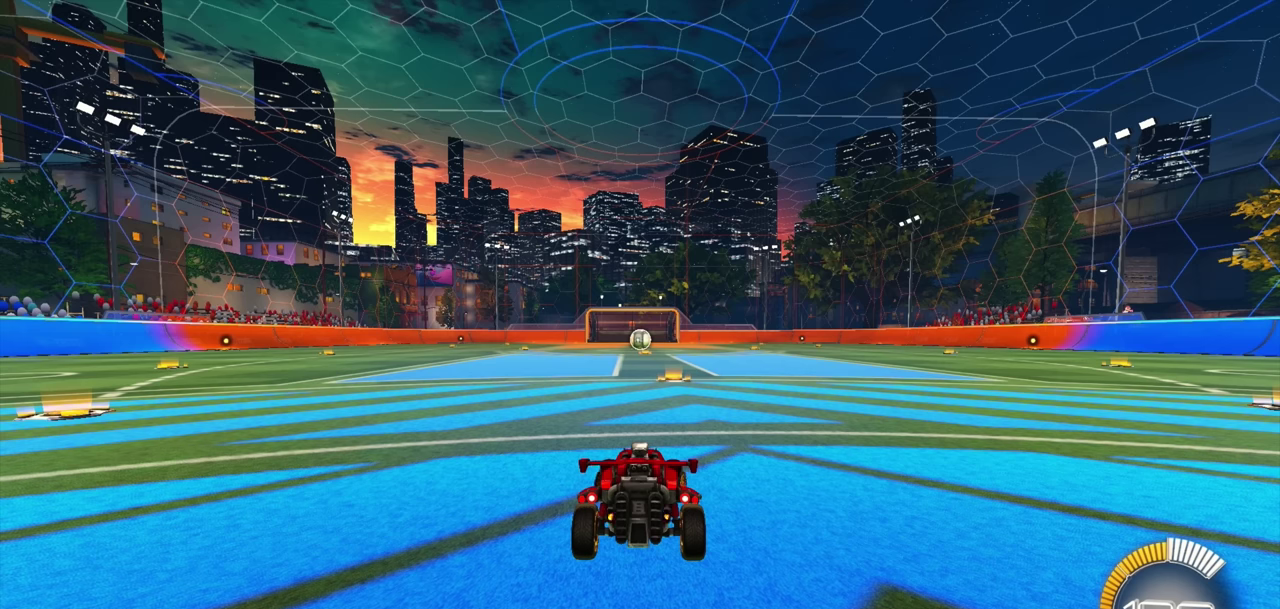
{"buttons": ["CROSS", "SQUARE"], "left_stick": "right", "right_stick": "center", "button_events": [[300, "CROSS", "down"]]}
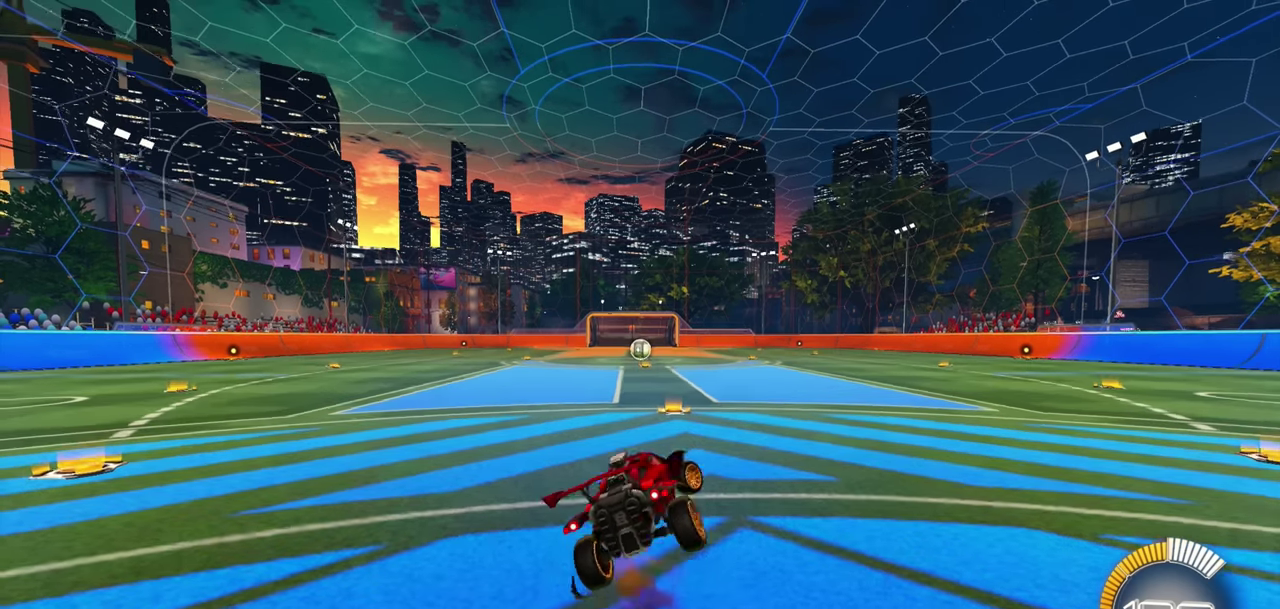
{"buttons": ["CROSS", "SQUARE"], "left_stick": "right", "right_stick": "center", "button_events": []}
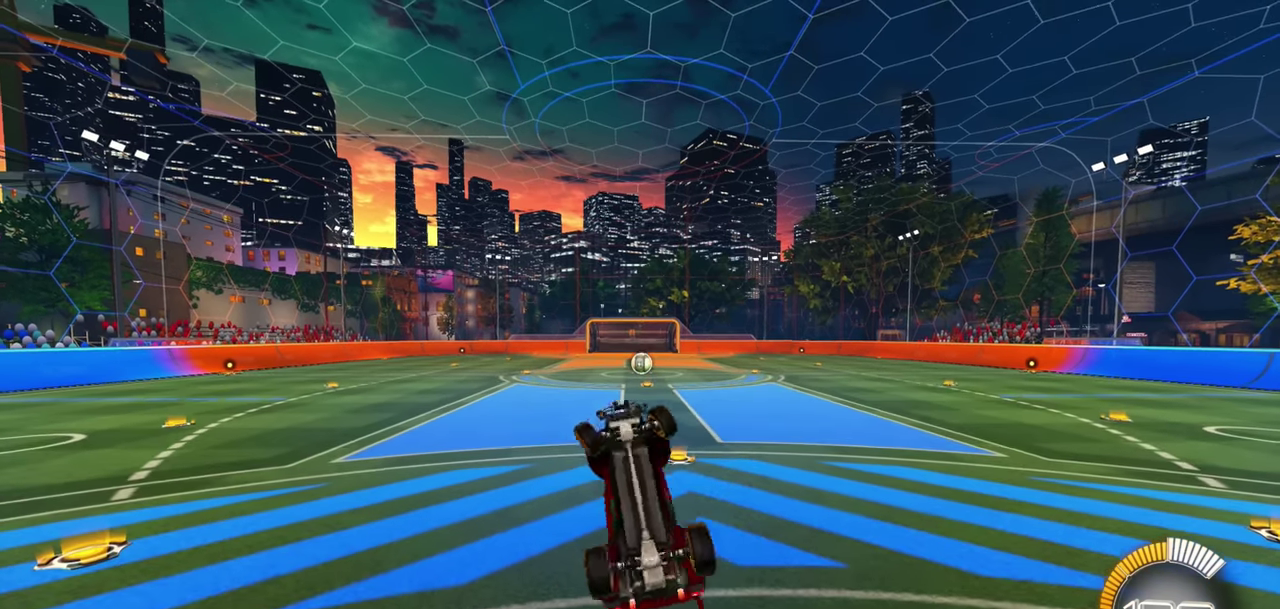
{"buttons": [], "left_stick": "center", "right_stick": "center", "button_events": [[317, "CROSS", "up"], [384, "SQUARE", "up"]]}
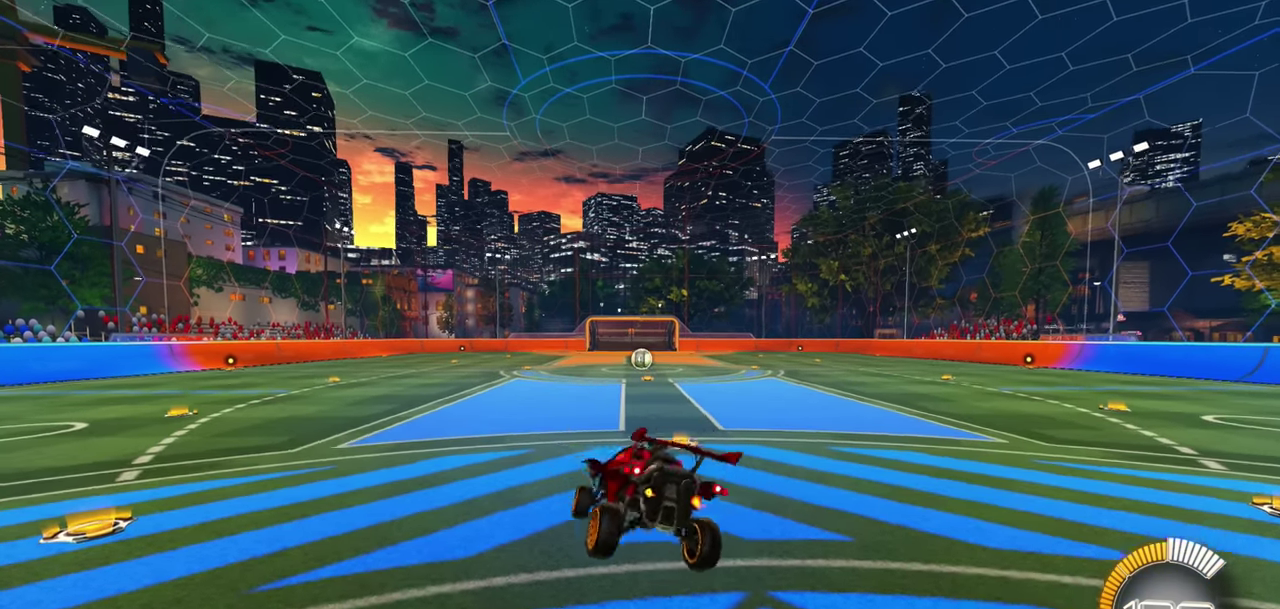
{"buttons": [], "left_stick": "center", "right_stick": "center", "button_events": []}
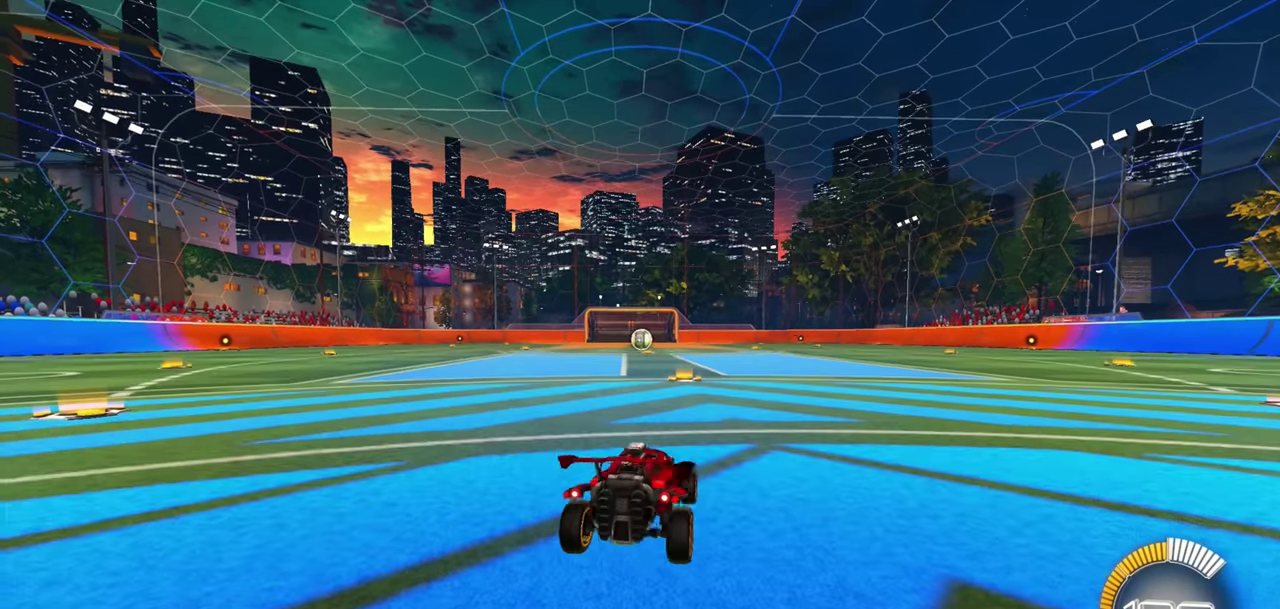
{"buttons": [], "left_stick": "center", "right_stick": "center", "button_events": []}
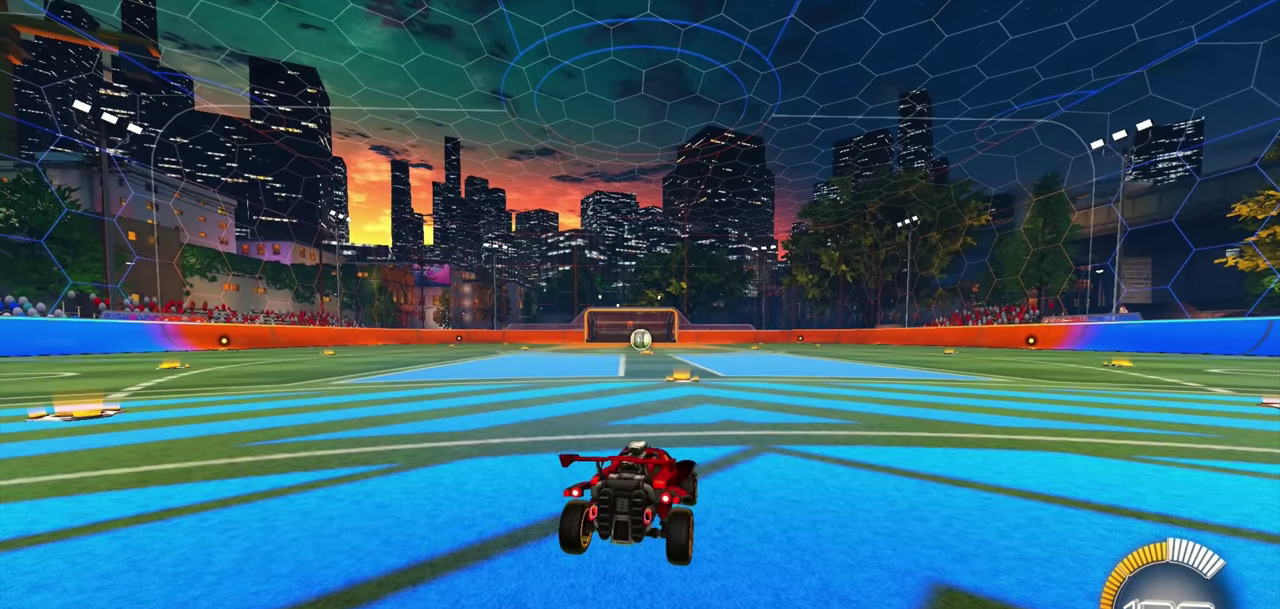
{"buttons": [], "left_stick": "center", "right_stick": "center", "button_events": []}
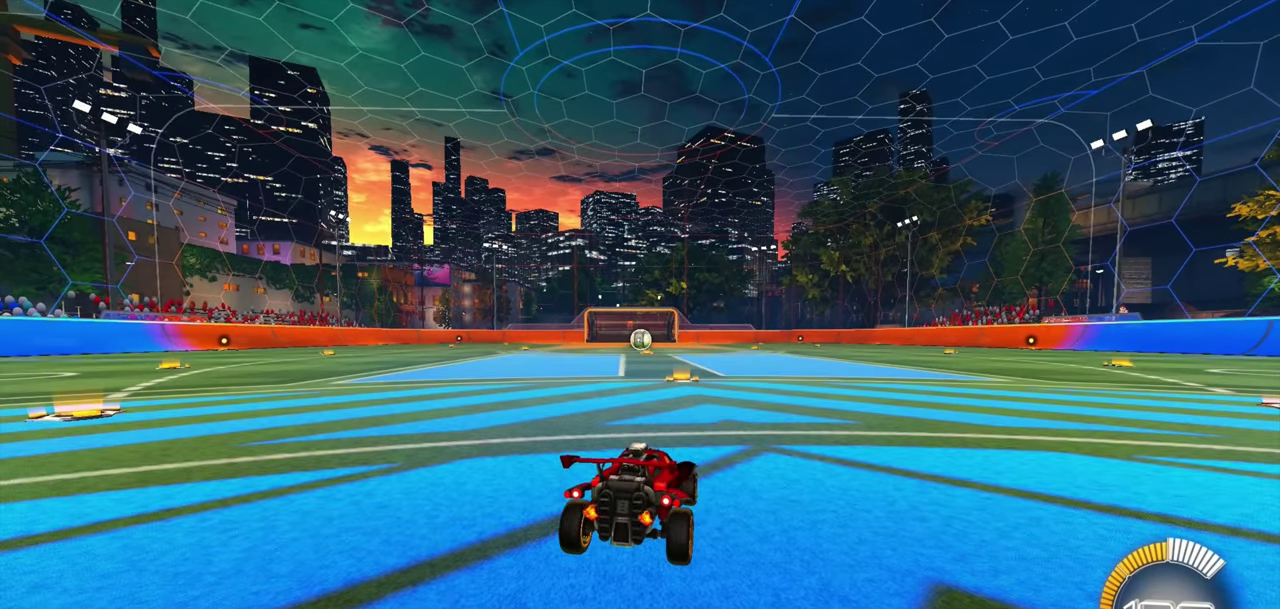
{"buttons": ["SQUARE"], "left_stick": "center", "right_stick": "center", "button_events": [[267, "SQUARE", "down"]]}